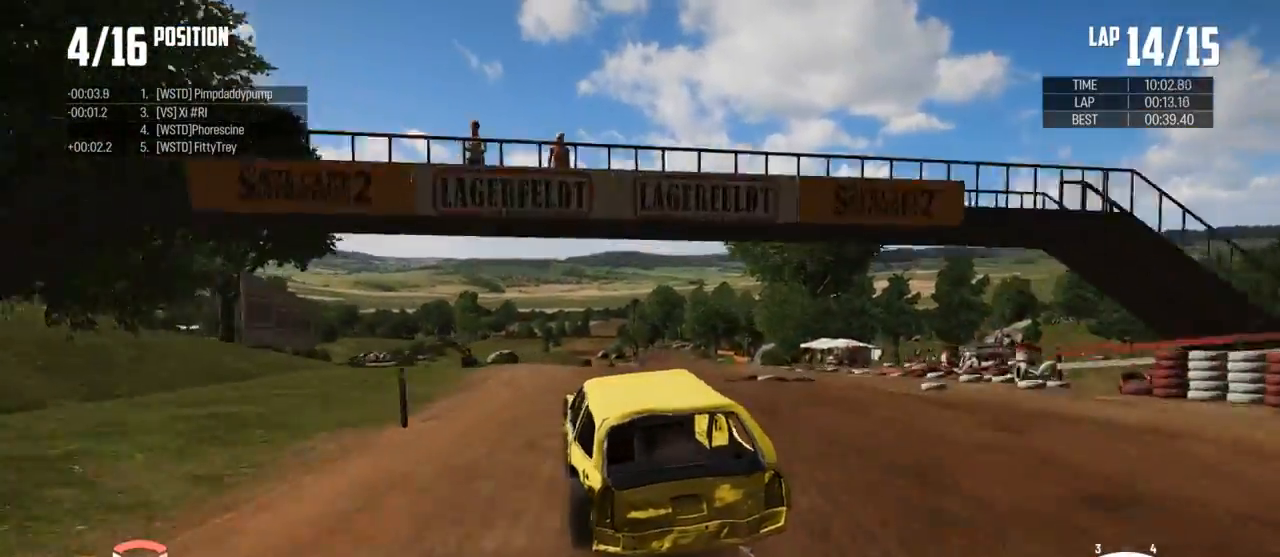
Gameplay with a controller (Xbox layout); each line is a JSON object with the inputs held at the frame after it. "events" lists button and stick changes between this image and that frame as [ms after this image, input, new state], when the widget could be followed in between.
{"buttons": ["R2"], "left_stick": "center", "right_stick": "center", "events": [[200, "left_stick", "center"]]}
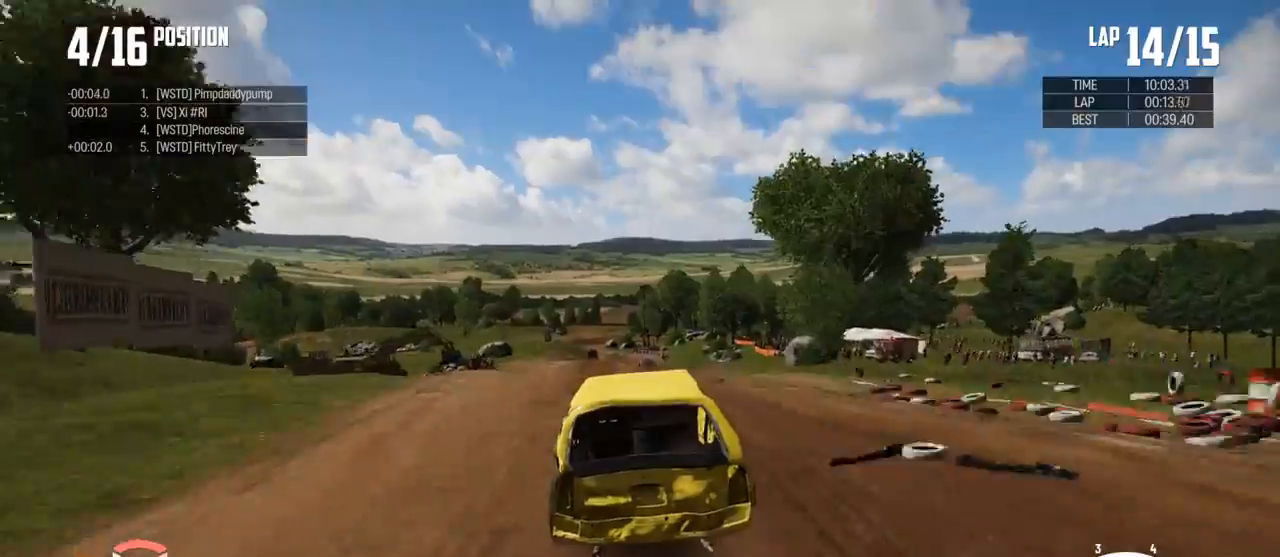
{"buttons": ["R2"], "left_stick": "center", "right_stick": "center", "events": [[433, "left_stick", "right"], [500, "left_stick", "center"]]}
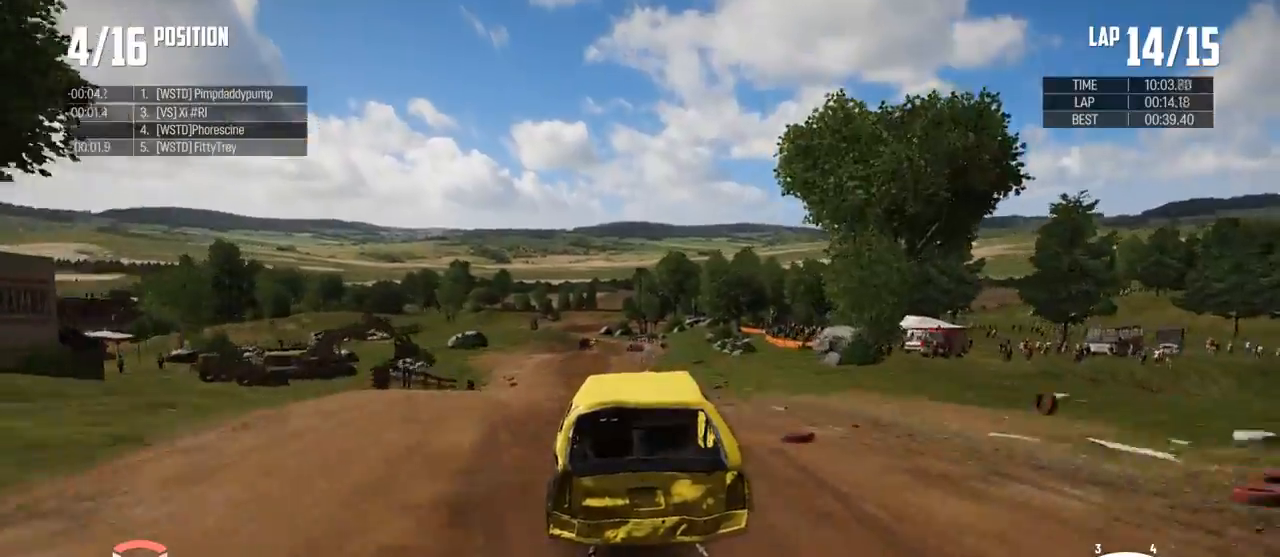
{"buttons": ["R2"], "left_stick": "center", "right_stick": "center", "events": [[33, "left_stick", "left"], [200, "left_stick", "center"]]}
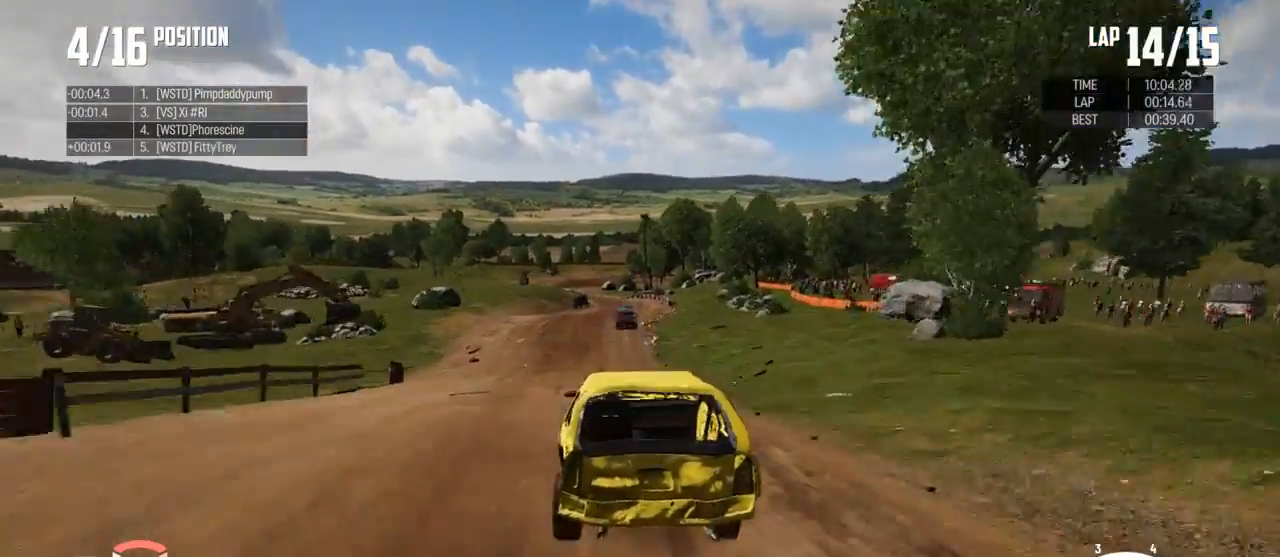
{"buttons": ["R2"], "left_stick": "center", "right_stick": "center", "events": [[200, "left_stick", "right"], [267, "left_stick", "center"]]}
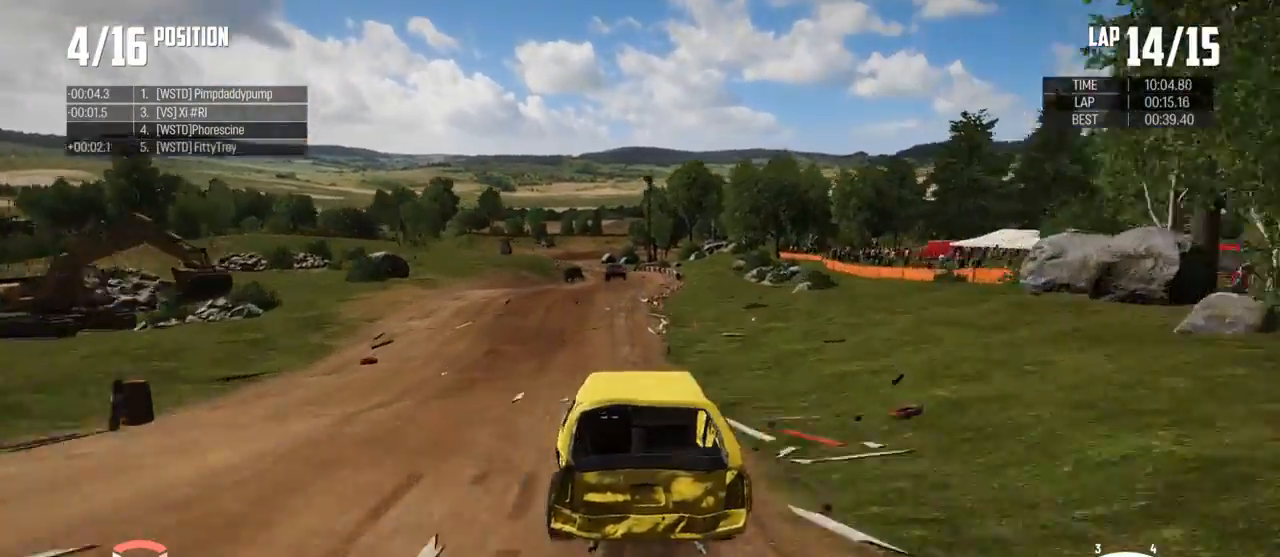
{"buttons": ["R2"], "left_stick": "left", "right_stick": "center", "events": [[33, "left_stick", "right"], [167, "left_stick", "center"], [300, "left_stick", "left"], [333, "A", "down"], [500, "A", "up"]]}
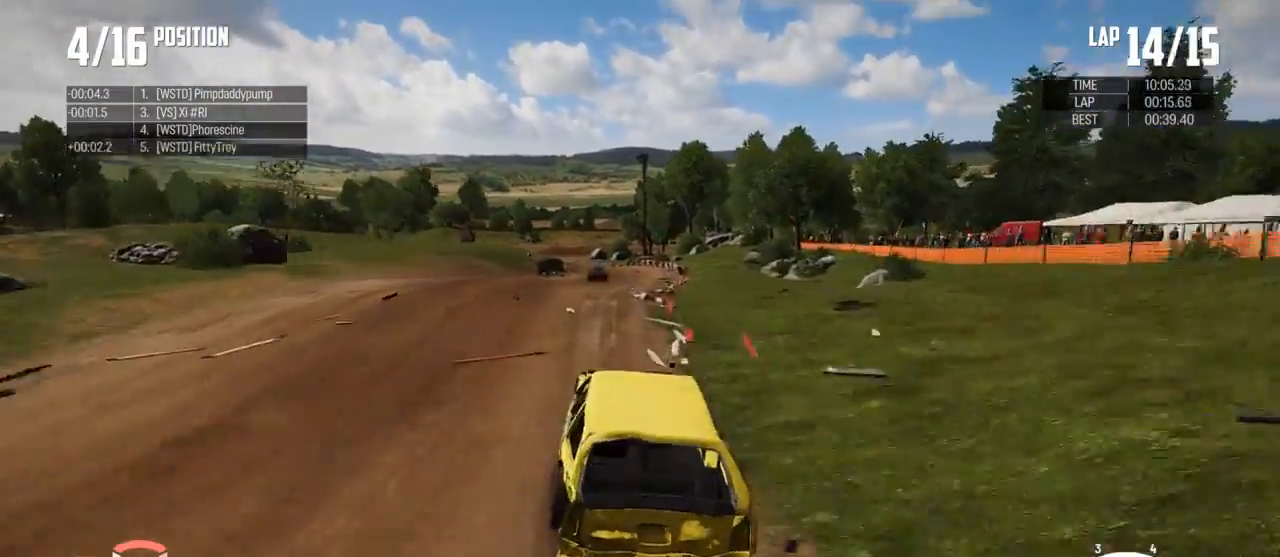
{"buttons": ["R2"], "left_stick": "center", "right_stick": "center", "events": [[167, "left_stick", "center"]]}
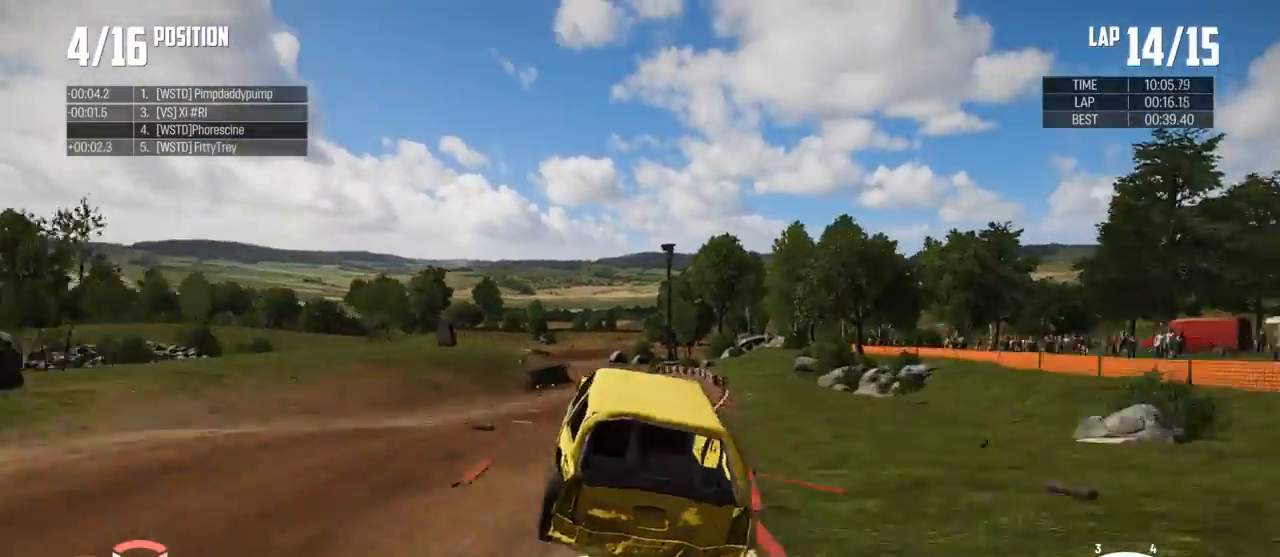
{"buttons": ["R2"], "left_stick": "left", "right_stick": "center", "events": [[100, "left_stick", "left"]]}
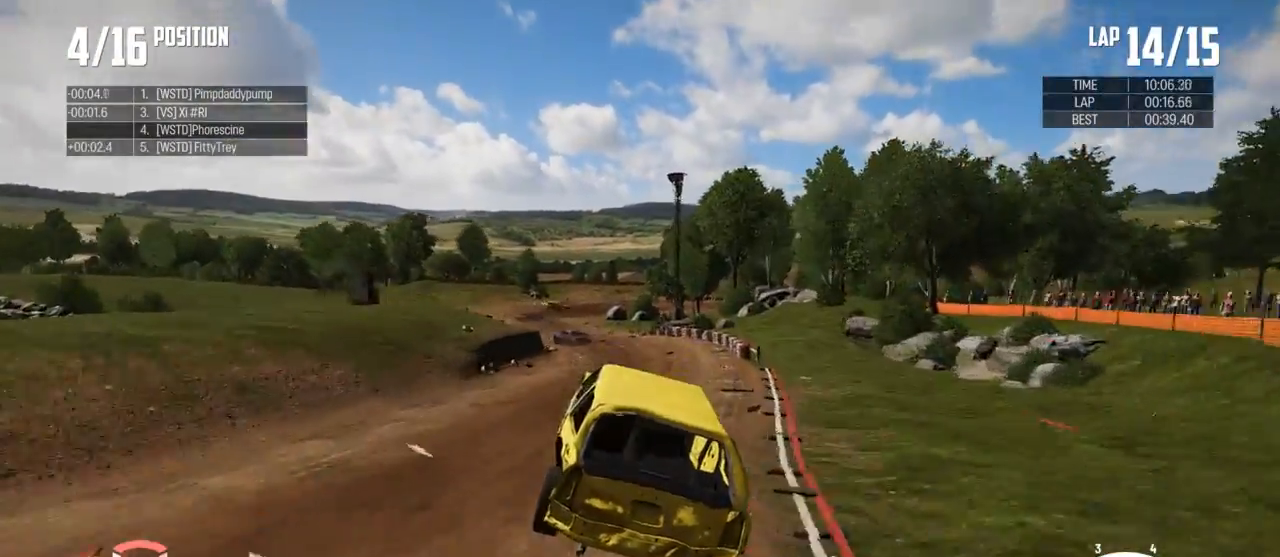
{"buttons": ["R2"], "left_stick": "left", "right_stick": "center", "events": [[33, "R2", "up"], [167, "R2", "down"]]}
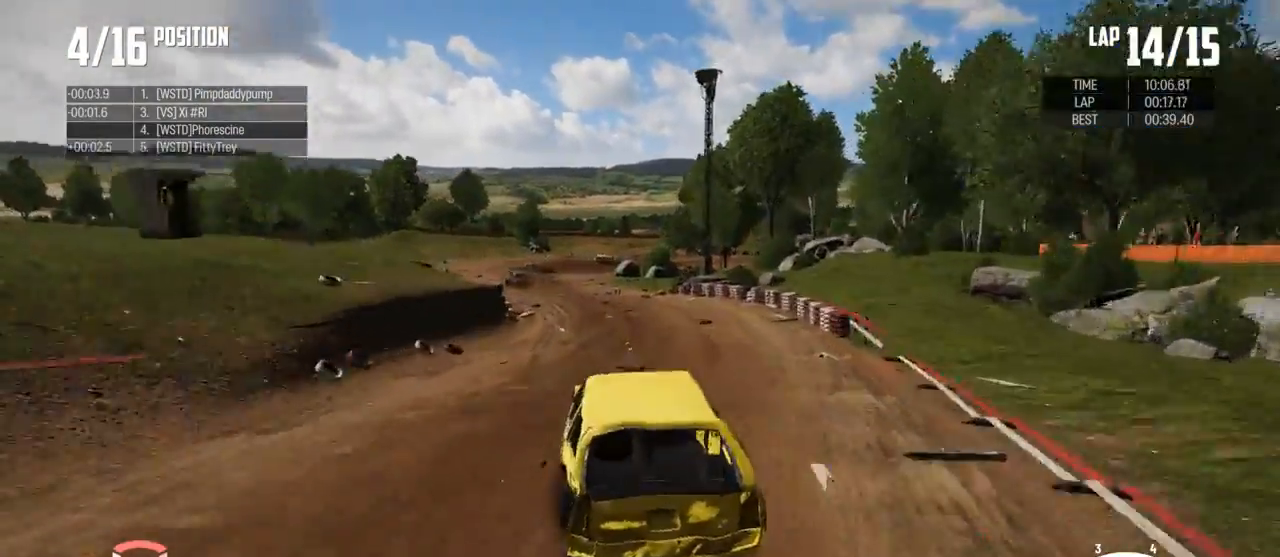
{"buttons": ["R2"], "left_stick": "left", "right_stick": "center", "events": [[267, "left_stick", "center"], [333, "left_stick", "left"]]}
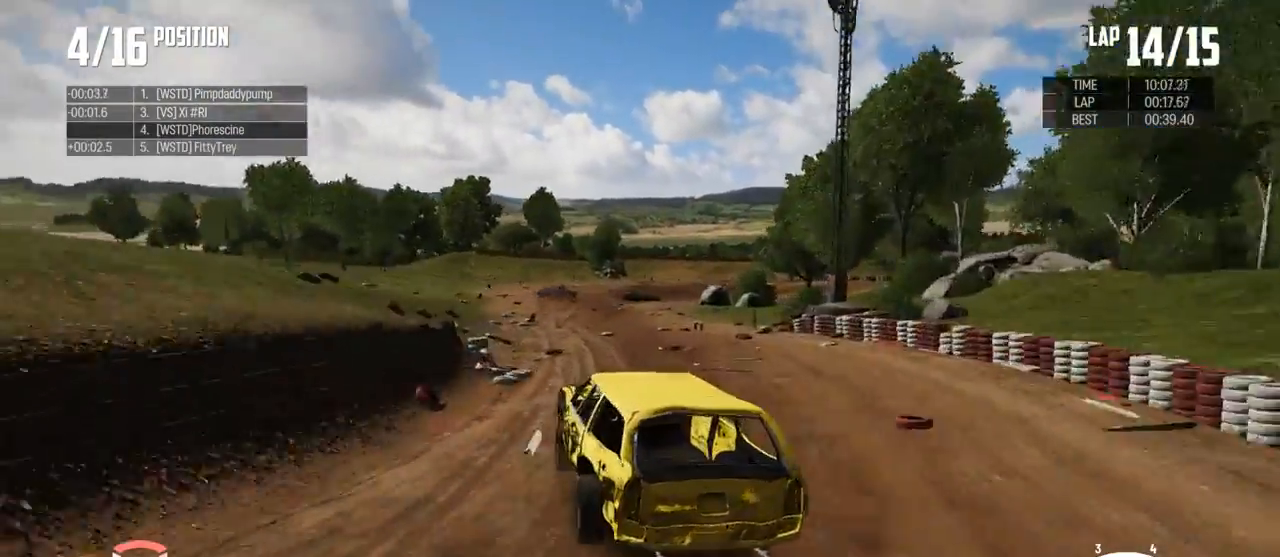
{"buttons": ["R2"], "left_stick": "right", "right_stick": "center", "events": [[33, "left_stick", "center"], [267, "left_stick", "right"]]}
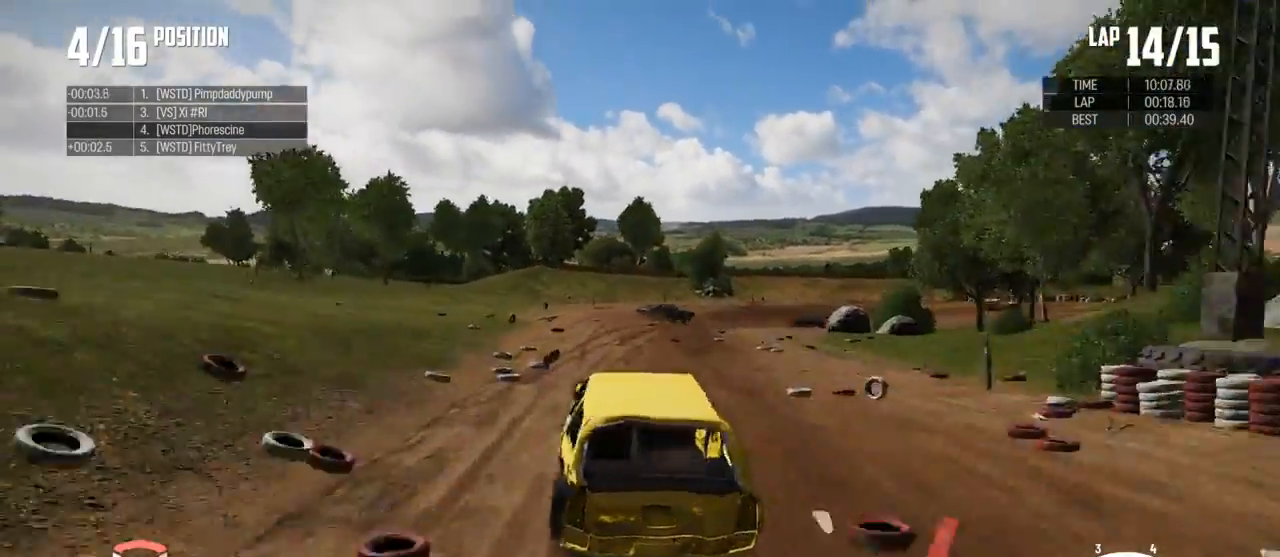
{"buttons": ["B", "L2"], "left_stick": "right", "right_stick": "center", "events": [[300, "R2", "up"], [433, "B", "down"], [500, "L2", "down"]]}
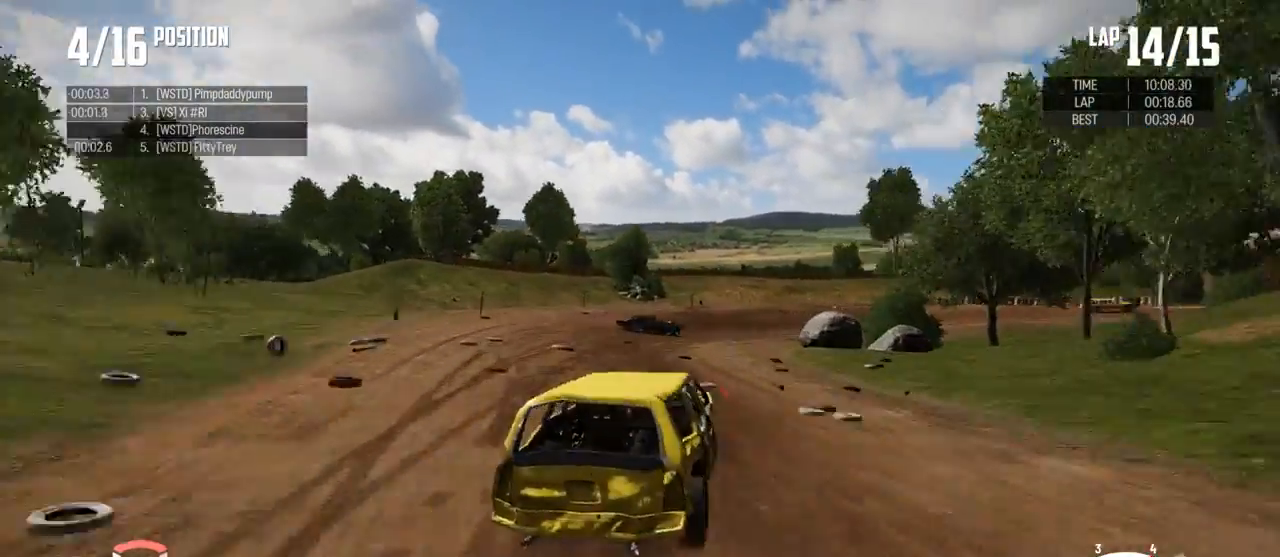
{"buttons": ["B"], "left_stick": "right", "right_stick": "center", "events": [[200, "L2", "up"]]}
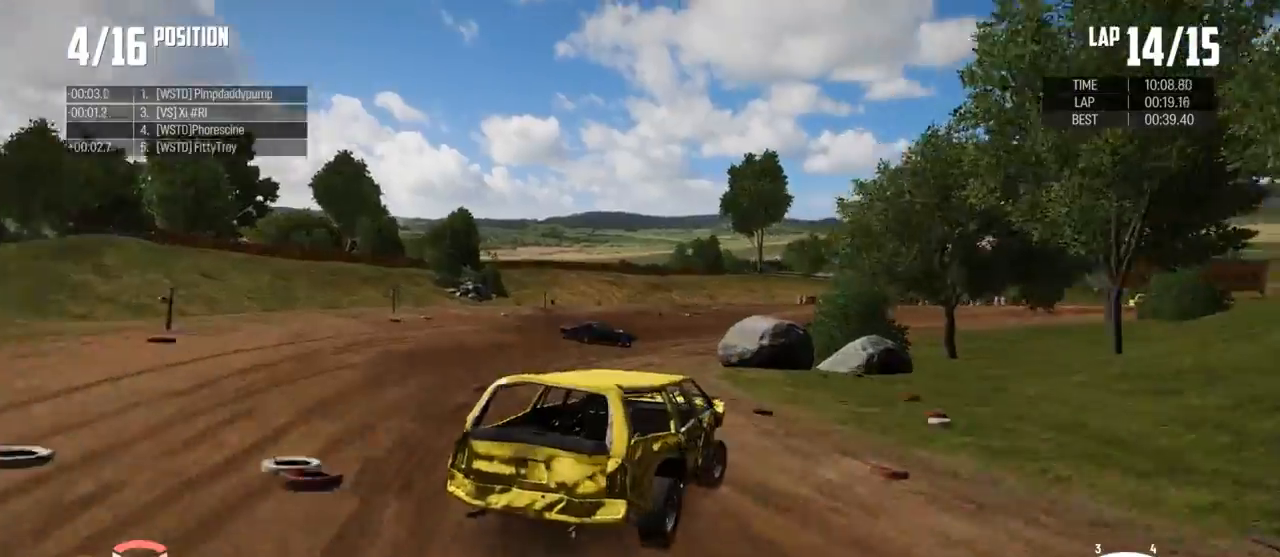
{"buttons": [], "left_stick": "up", "right_stick": "center", "events": [[33, "B", "up"], [100, "left_stick", "up"], [200, "X", "down"], [333, "X", "up"]]}
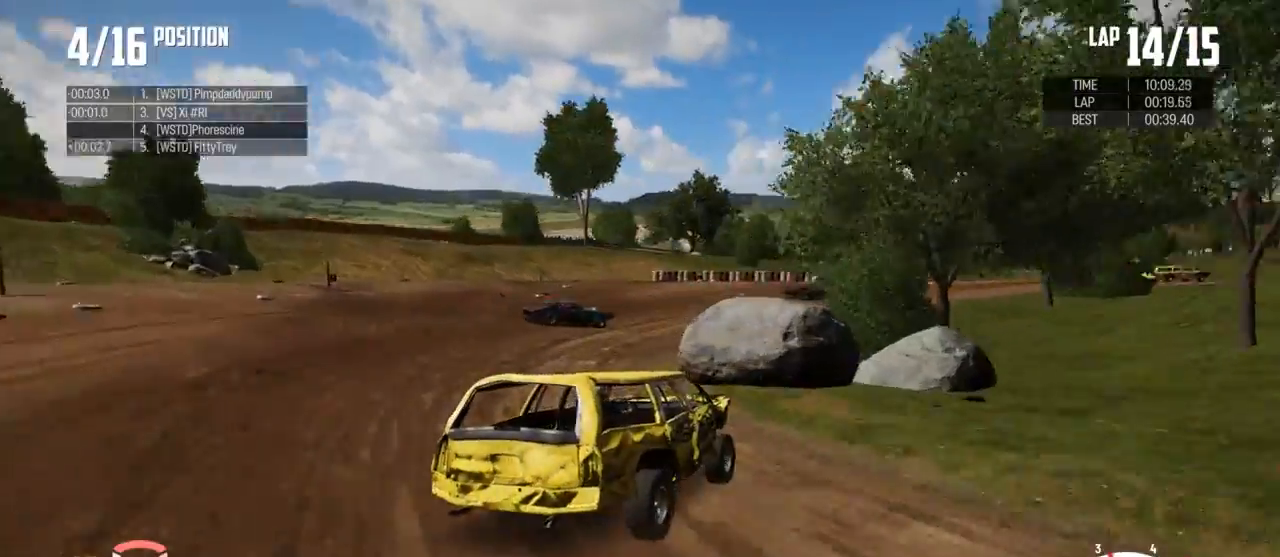
{"buttons": ["R2"], "left_stick": "up", "right_stick": "center", "events": [[33, "R2", "down"]]}
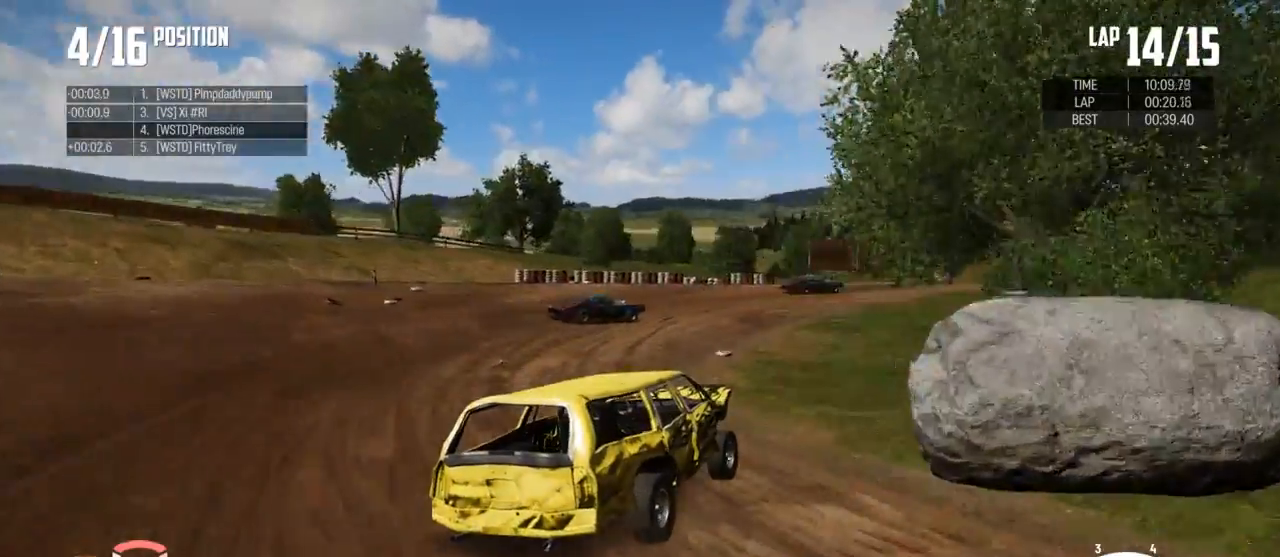
{"buttons": ["R2"], "left_stick": "up", "right_stick": "center", "events": []}
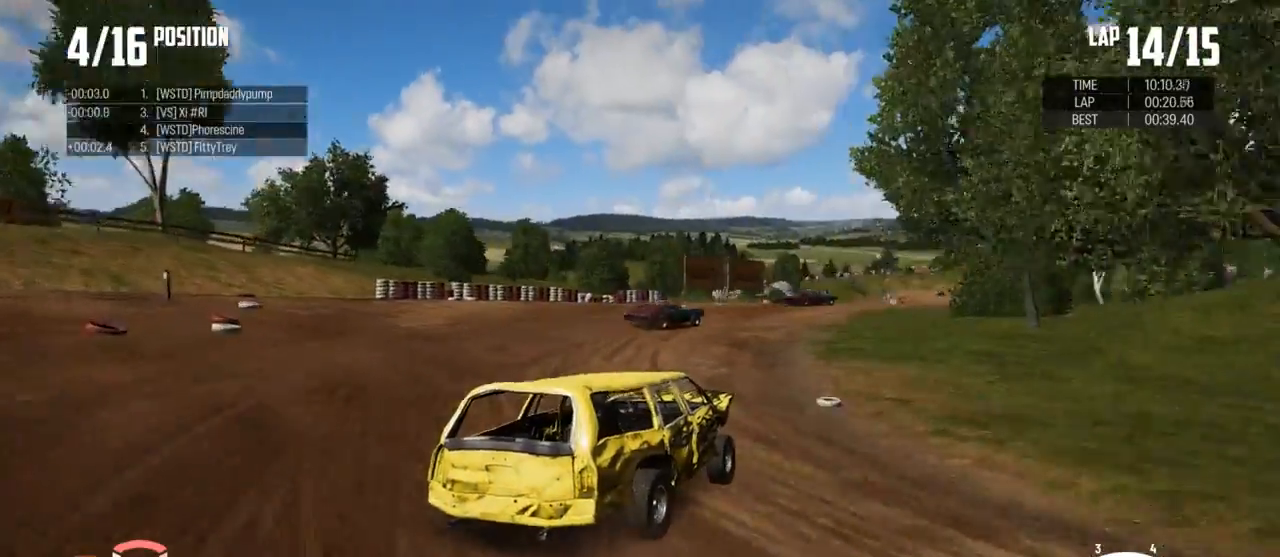
{"buttons": ["R2", "L3"], "left_stick": "up", "right_stick": "center", "events": [[33, "L3", "down"]]}
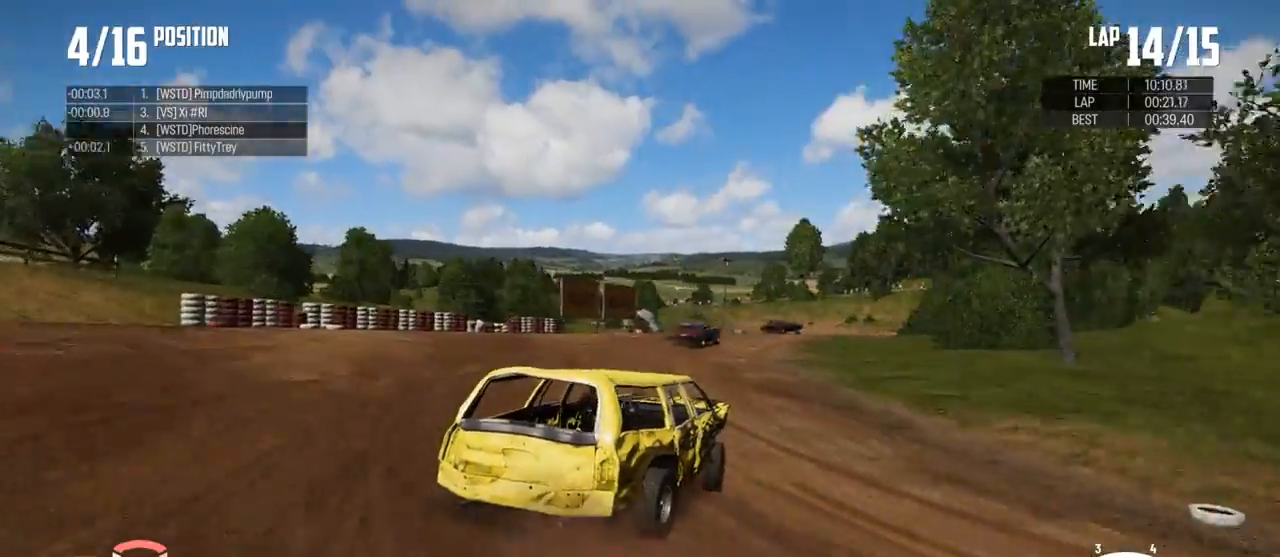
{"buttons": ["R2"], "left_stick": "up-left", "right_stick": "center", "events": [[67, "L3", "up"], [367, "left_stick", "up-left"]]}
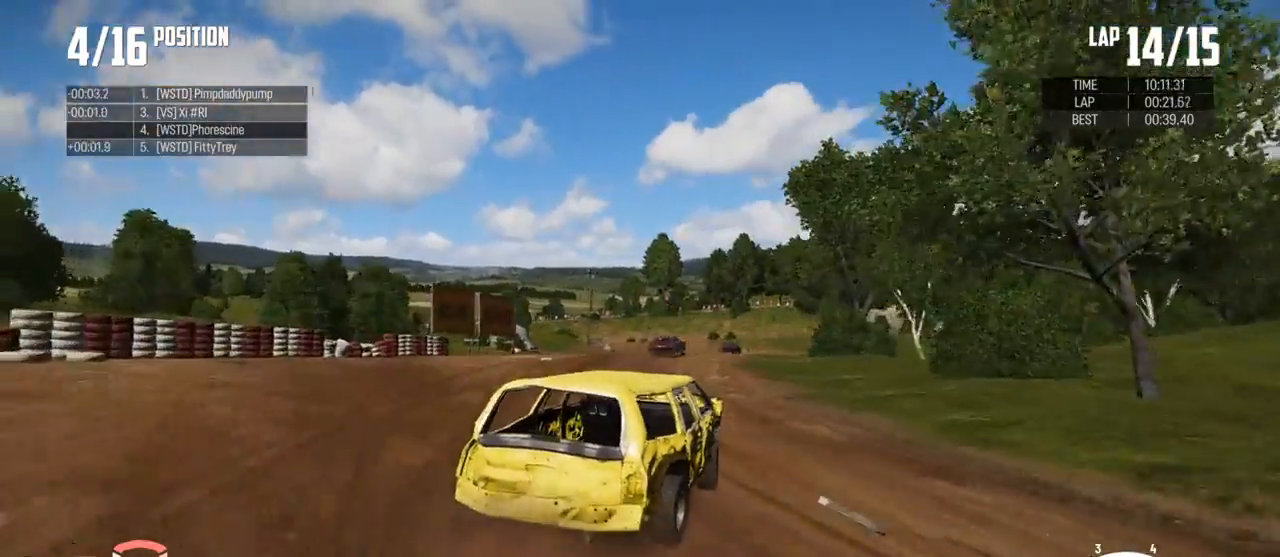
{"buttons": ["R2"], "left_stick": "center", "right_stick": "center", "events": [[500, "left_stick", "center"]]}
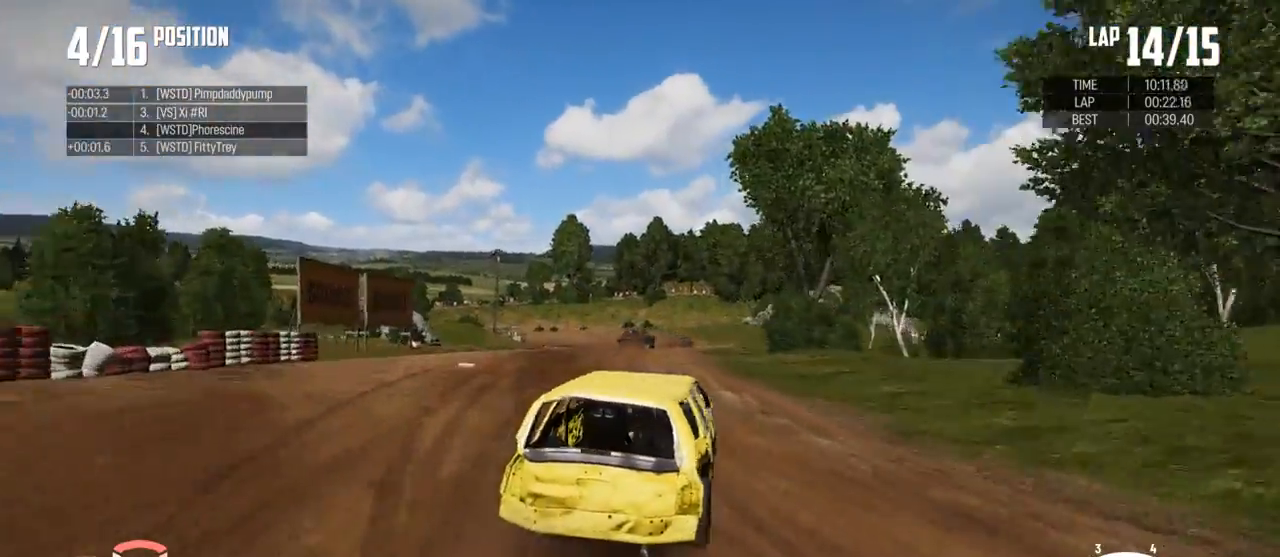
{"buttons": ["R2"], "left_stick": "left", "right_stick": "center", "events": [[67, "left_stick", "left"], [233, "left_stick", "center"], [400, "left_stick", "up-left"], [500, "left_stick", "left"]]}
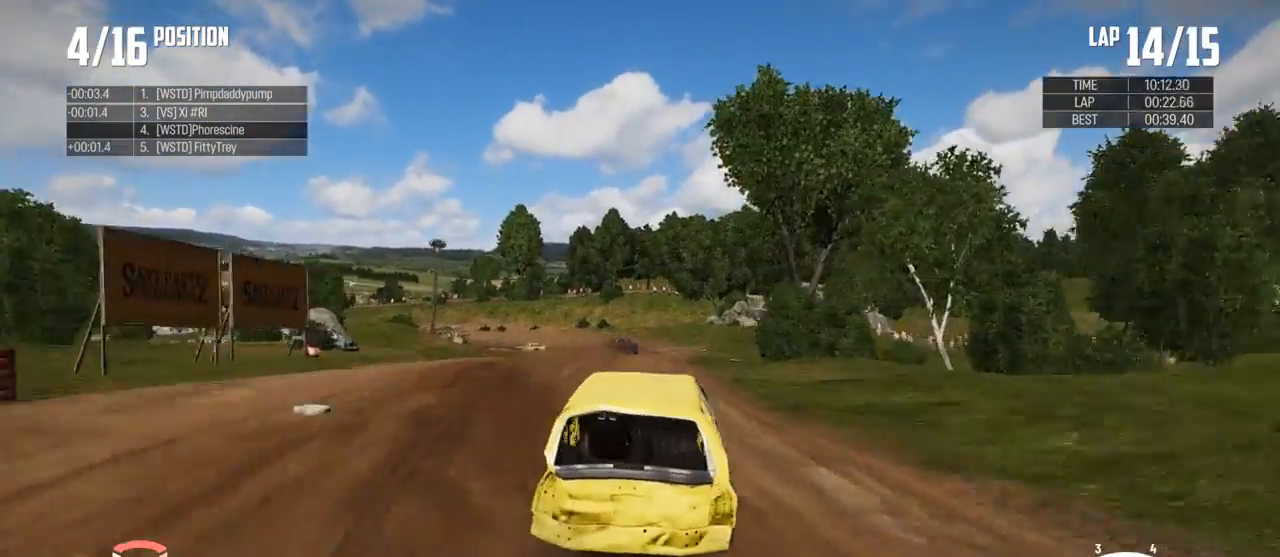
{"buttons": ["R2"], "left_stick": "right", "right_stick": "center", "events": [[33, "left_stick", "center"], [400, "left_stick", "right"]]}
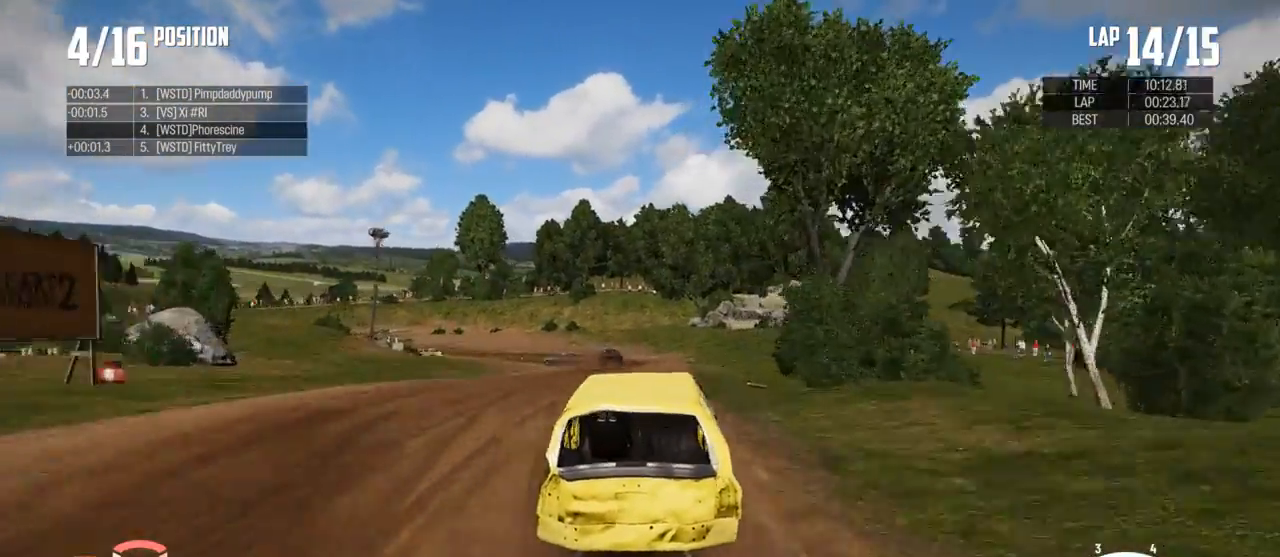
{"buttons": ["R2"], "left_stick": "left", "right_stick": "center", "events": [[100, "left_stick", "center"], [467, "left_stick", "left"]]}
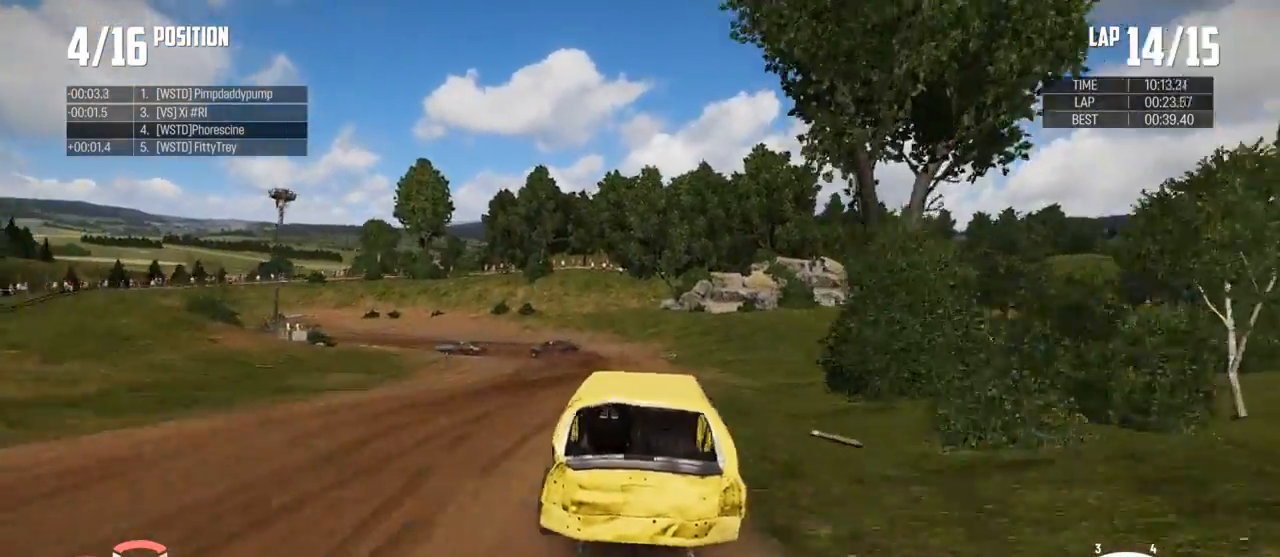
{"buttons": ["R2"], "left_stick": "left", "right_stick": "center", "events": []}
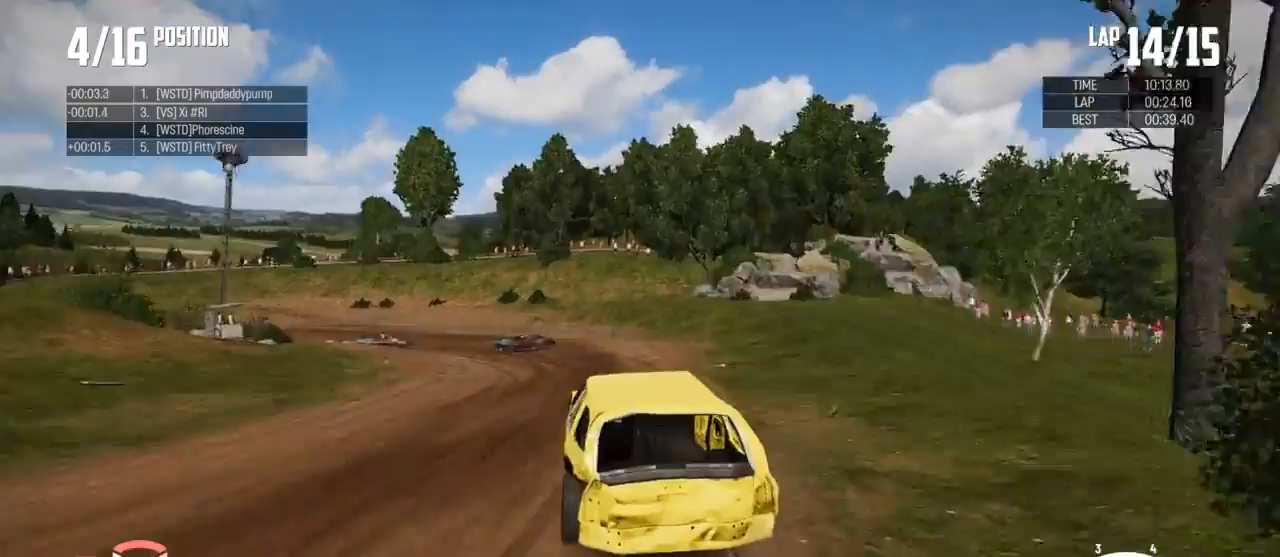
{"buttons": ["R2"], "left_stick": "left", "right_stick": "center", "events": []}
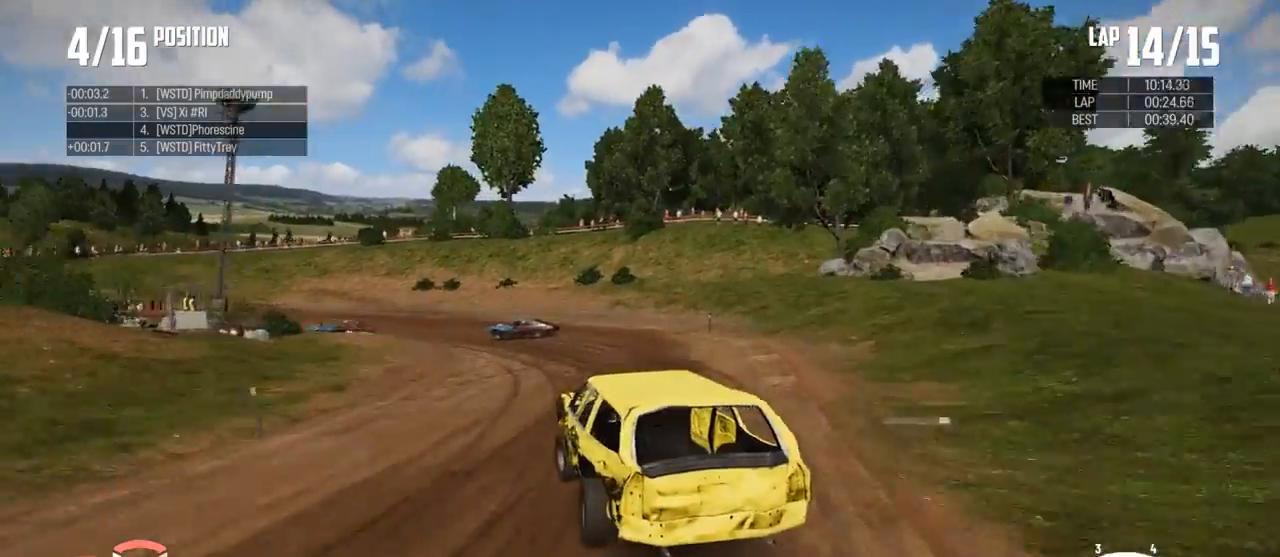
{"buttons": ["B"], "left_stick": "left", "right_stick": "center", "events": [[167, "B", "down"], [167, "R2", "up"], [267, "L2", "down"], [400, "L2", "up"]]}
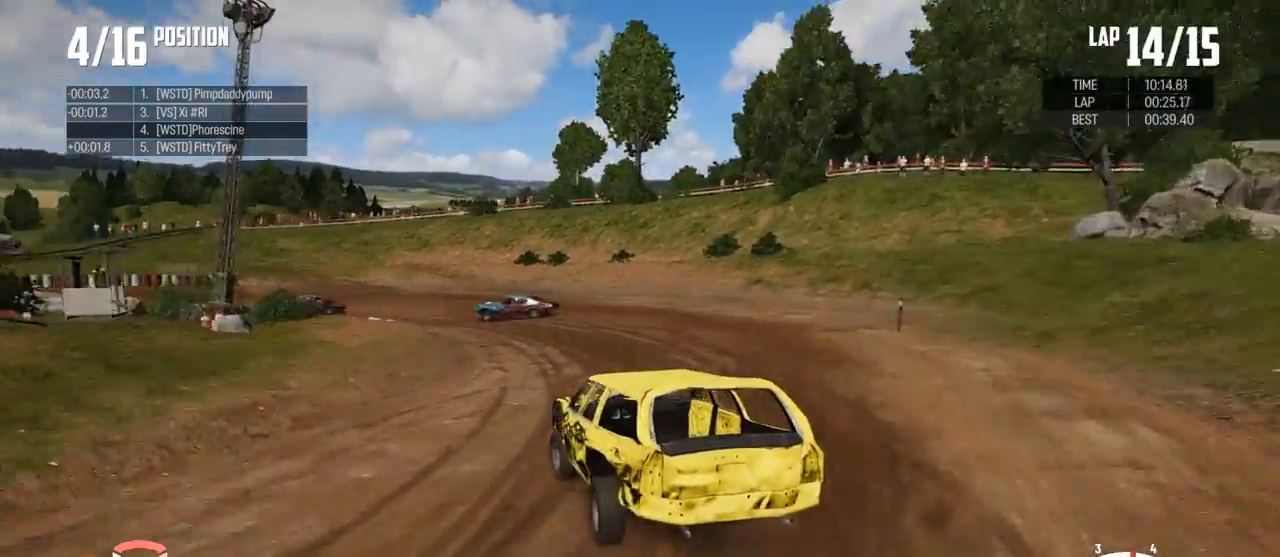
{"buttons": ["B"], "left_stick": "left", "right_stick": "center", "events": []}
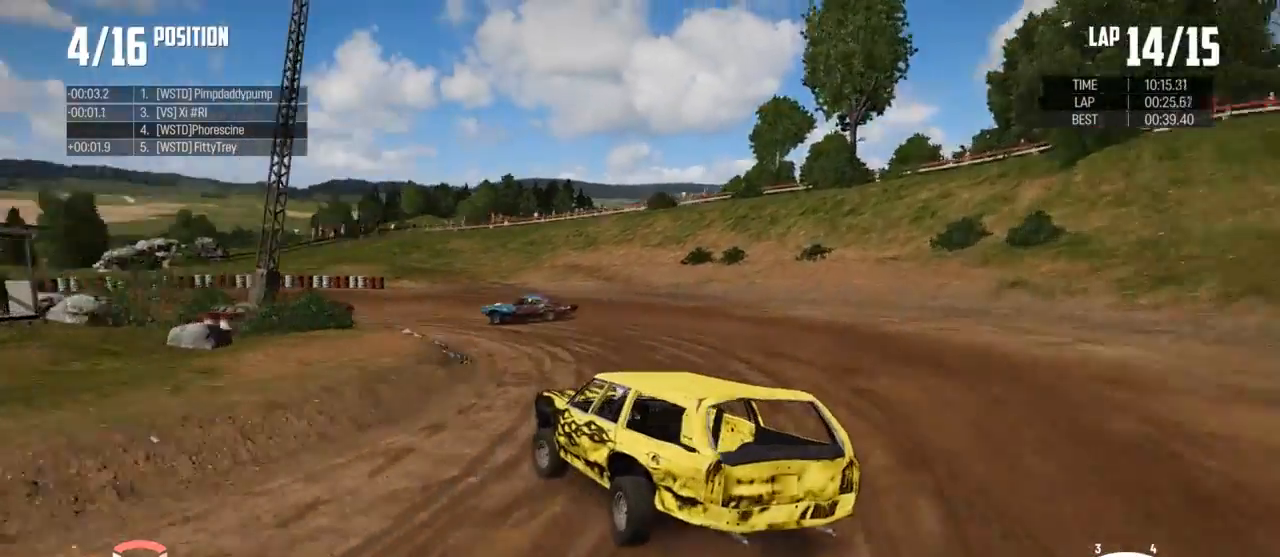
{"buttons": ["R2"], "left_stick": "left", "right_stick": "center", "events": [[33, "B", "up"], [267, "R2", "down"]]}
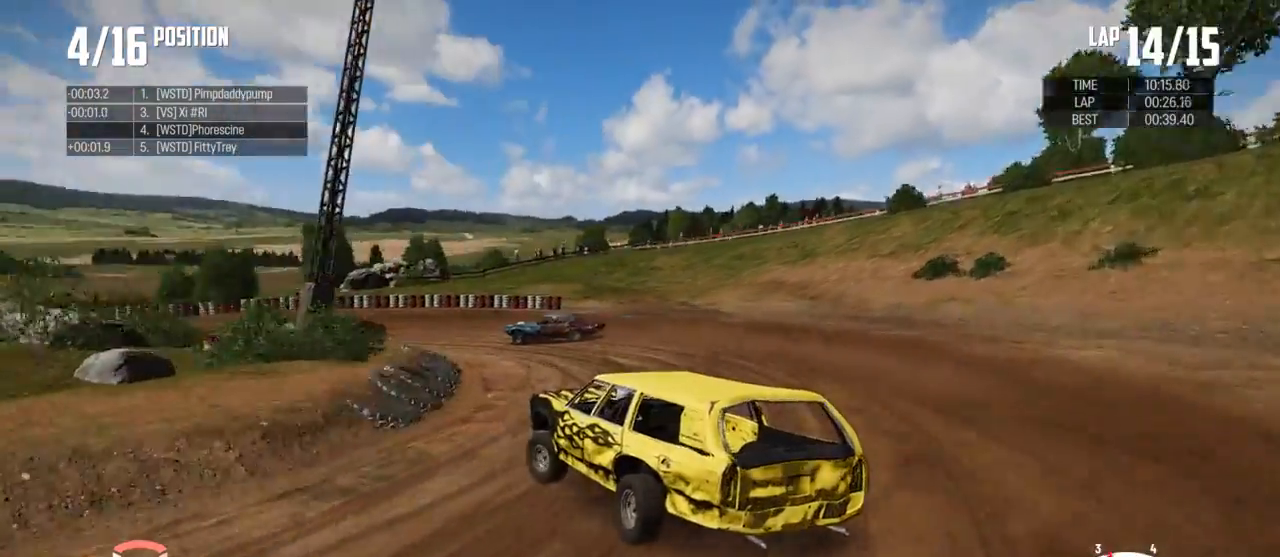
{"buttons": ["R2"], "left_stick": "up", "right_stick": "center", "events": [[67, "left_stick", "up-left"], [433, "left_stick", "up"]]}
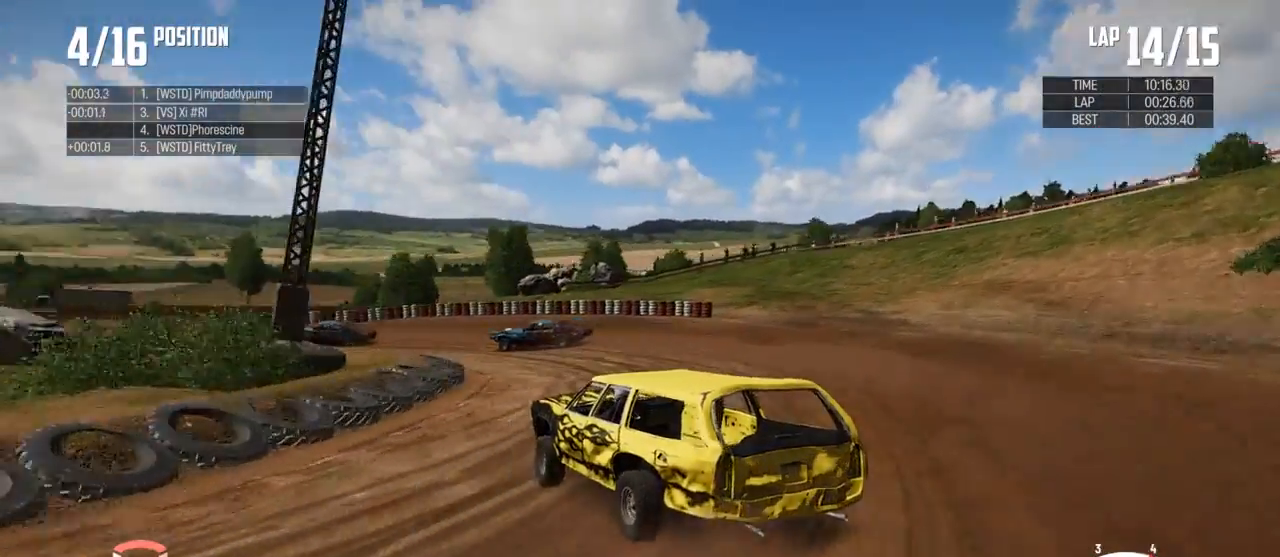
{"buttons": ["R2"], "left_stick": "up", "right_stick": "center", "events": []}
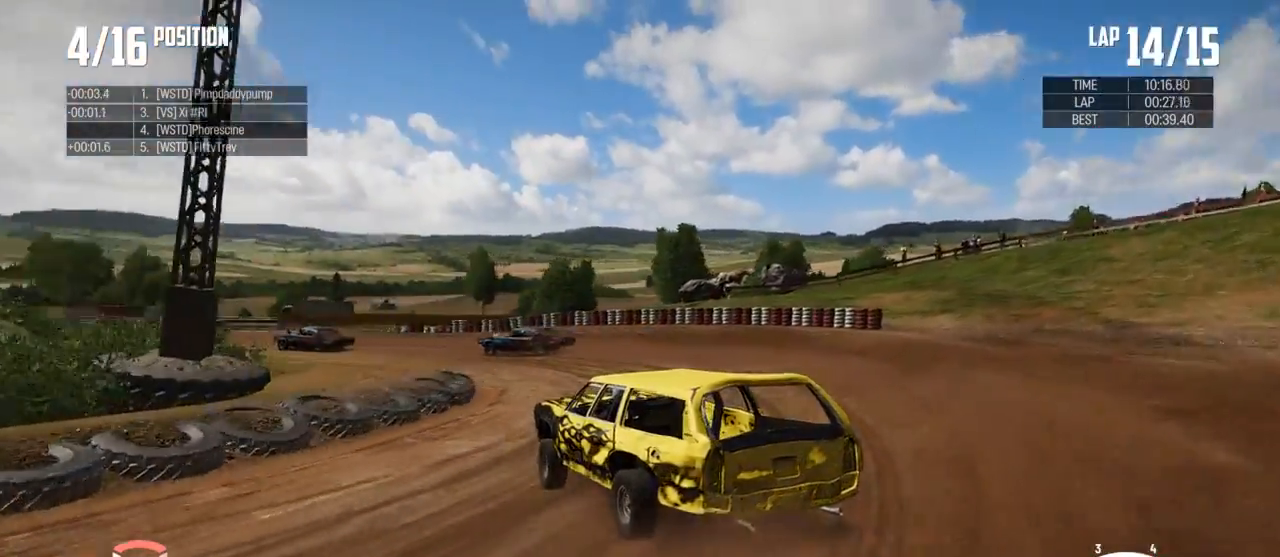
{"buttons": ["R2"], "left_stick": "up", "right_stick": "center", "events": []}
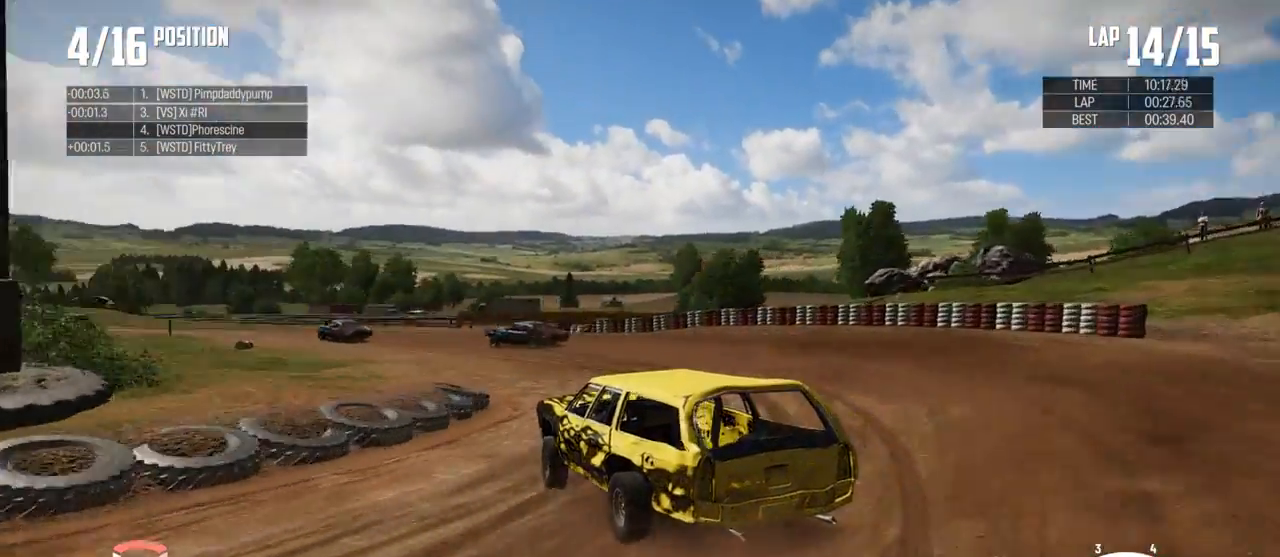
{"buttons": ["R2"], "left_stick": "up", "right_stick": "center", "events": []}